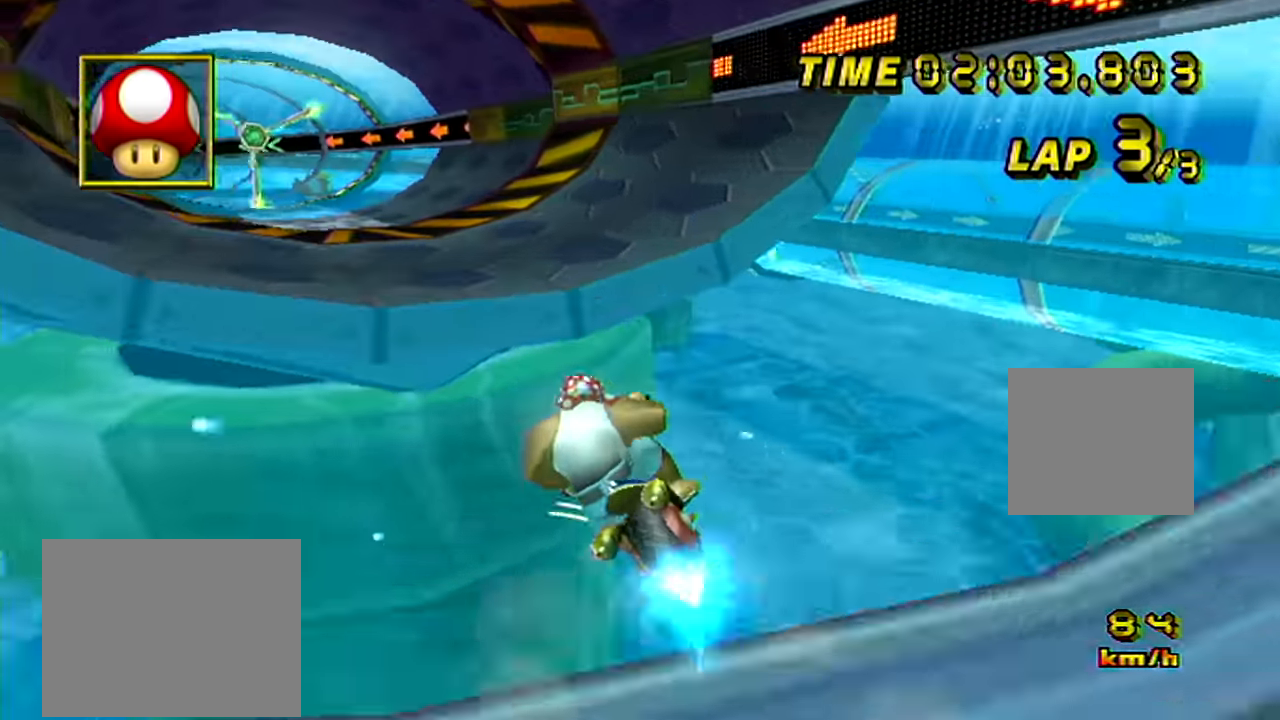
Gameplay with a controller (Nintendo layout); each line is a JSON object with the inputs held at the frame after it. "events" lists button and stick changes between this image and that frame as [ms after this image, input, new state], when the widget could be followed in between. Not read: A L3 R3.
{"buttons": [], "left_stick": "left", "events": []}
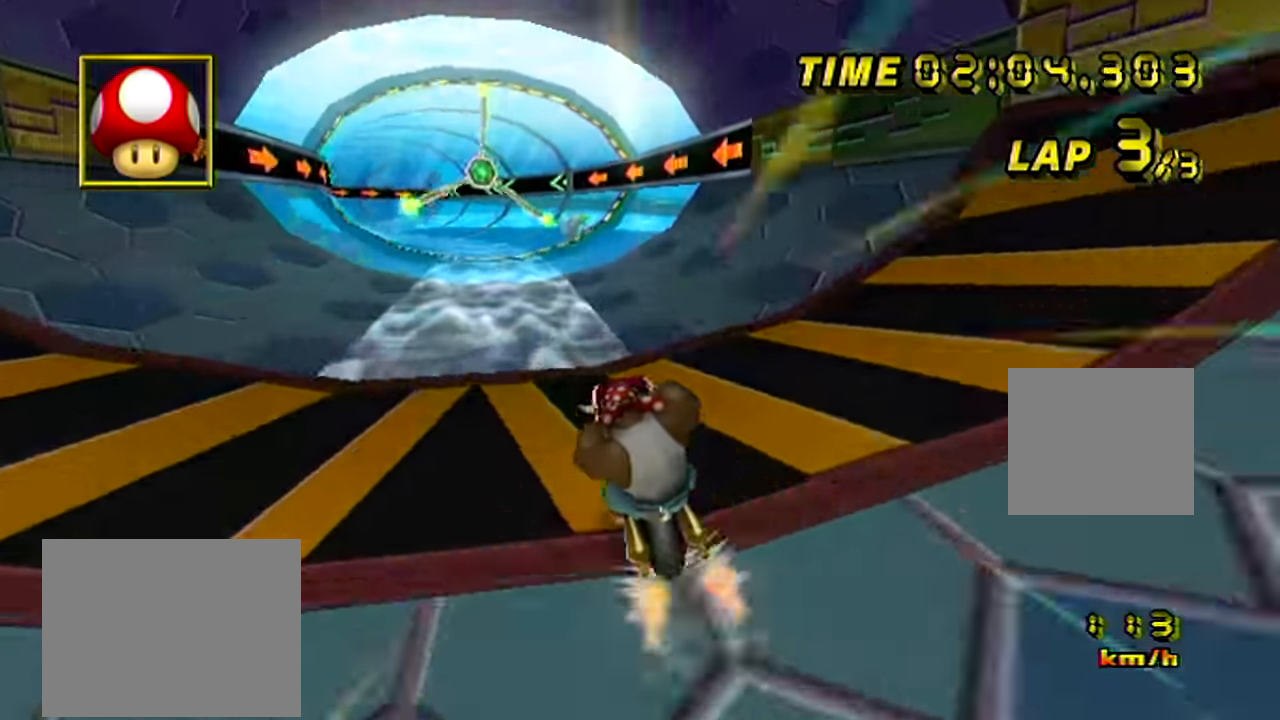
{"buttons": [], "left_stick": "center", "events": [[234, "left_stick", "center"]]}
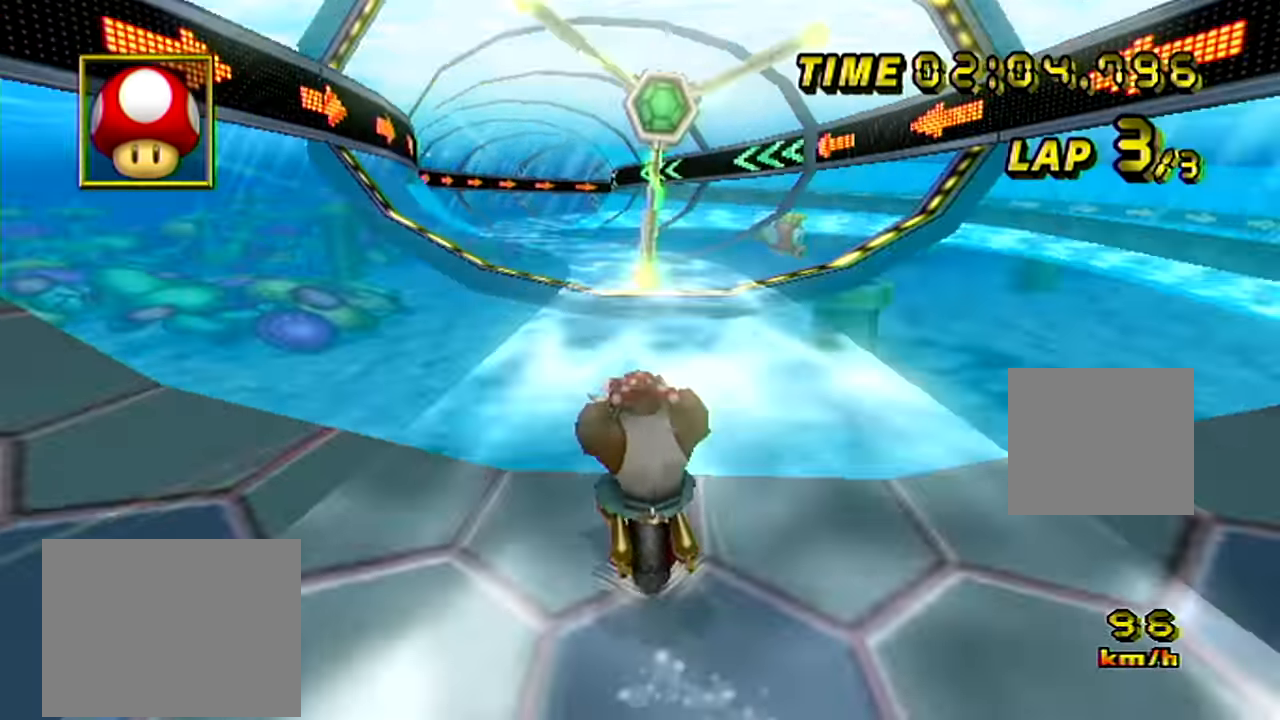
{"buttons": [], "left_stick": "center", "events": []}
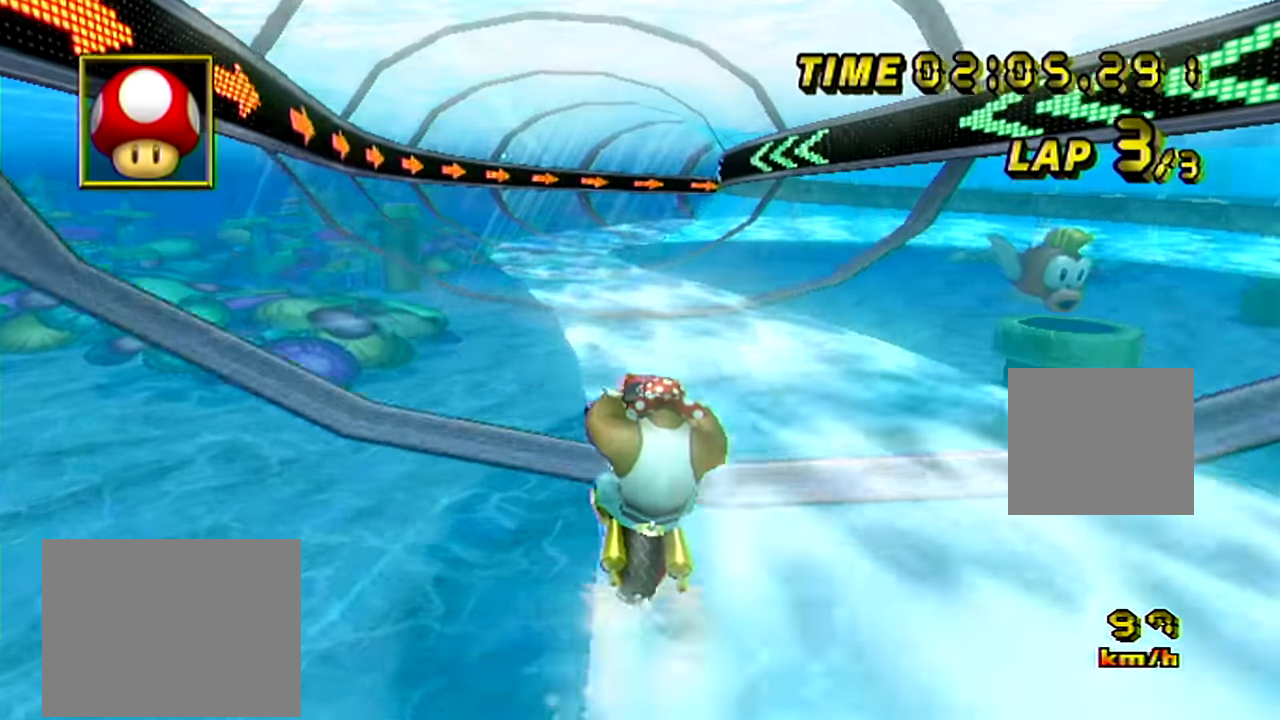
{"buttons": ["B"], "left_stick": "right", "events": [[417, "left_stick", "up-right"], [450, "B", "down"], [484, "left_stick", "right"]]}
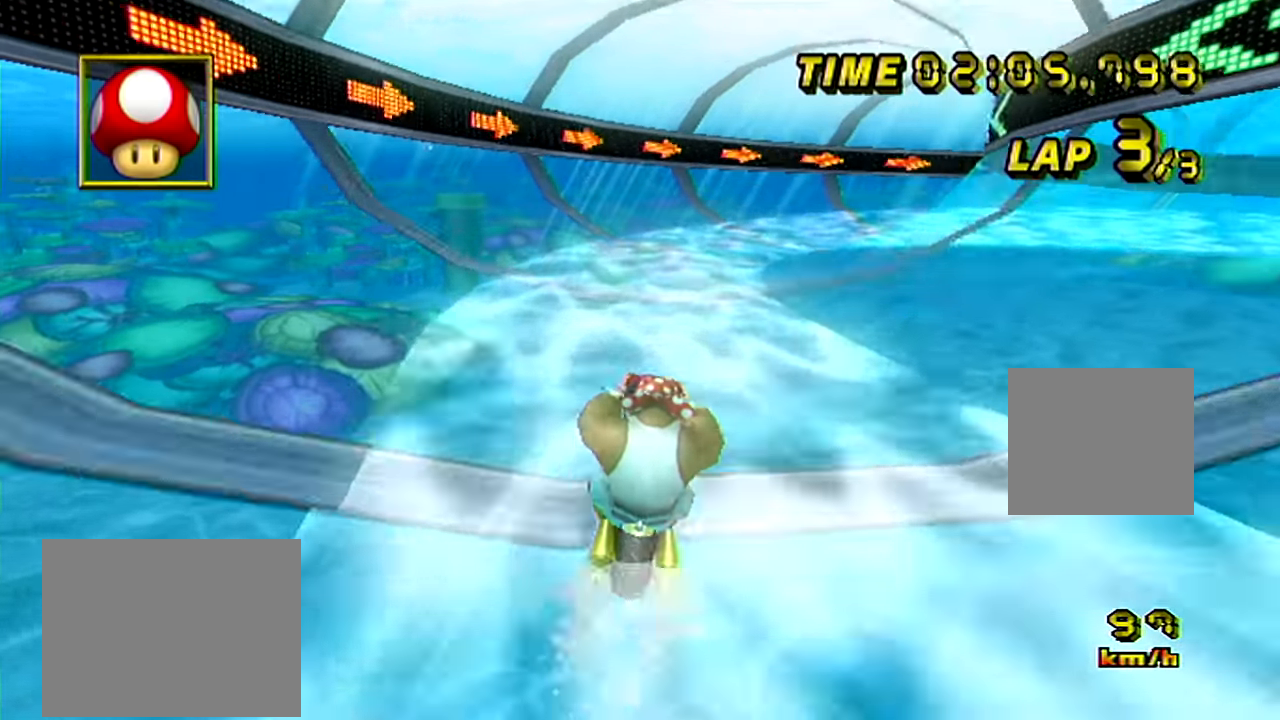
{"buttons": ["B"], "left_stick": "right", "events": []}
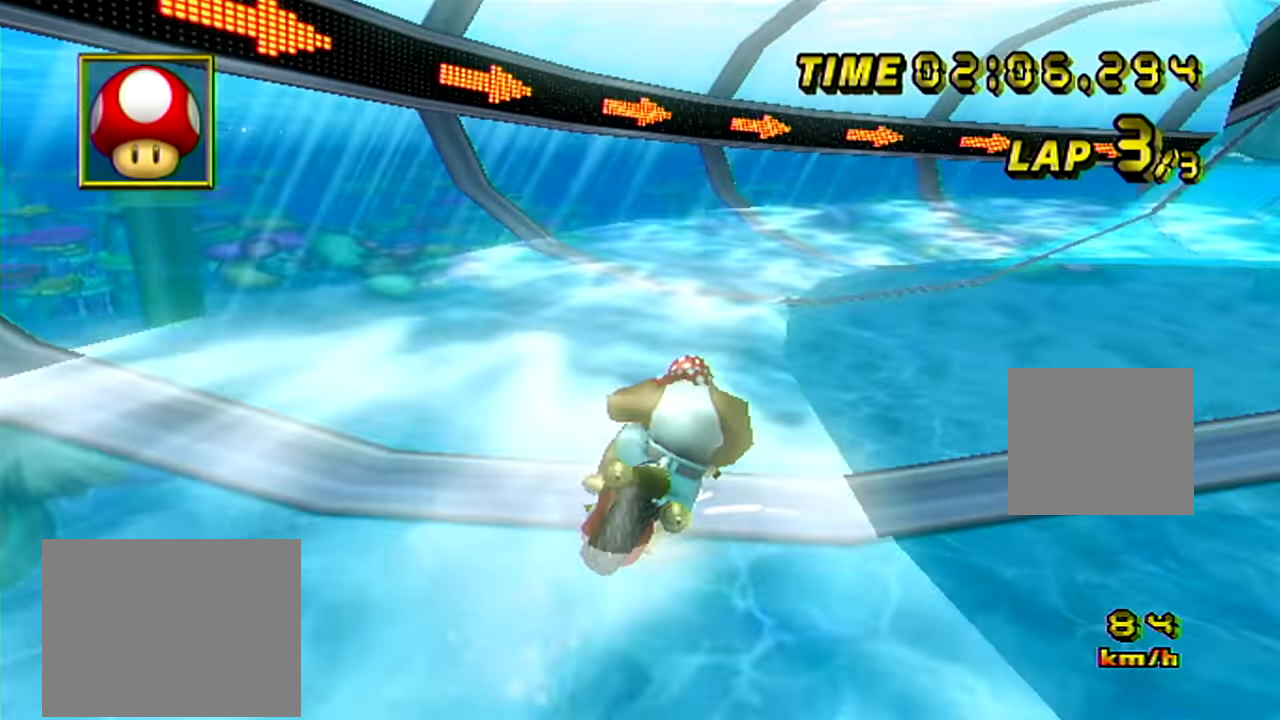
{"buttons": ["B"], "left_stick": "up-right", "events": [[434, "left_stick", "up-right"]]}
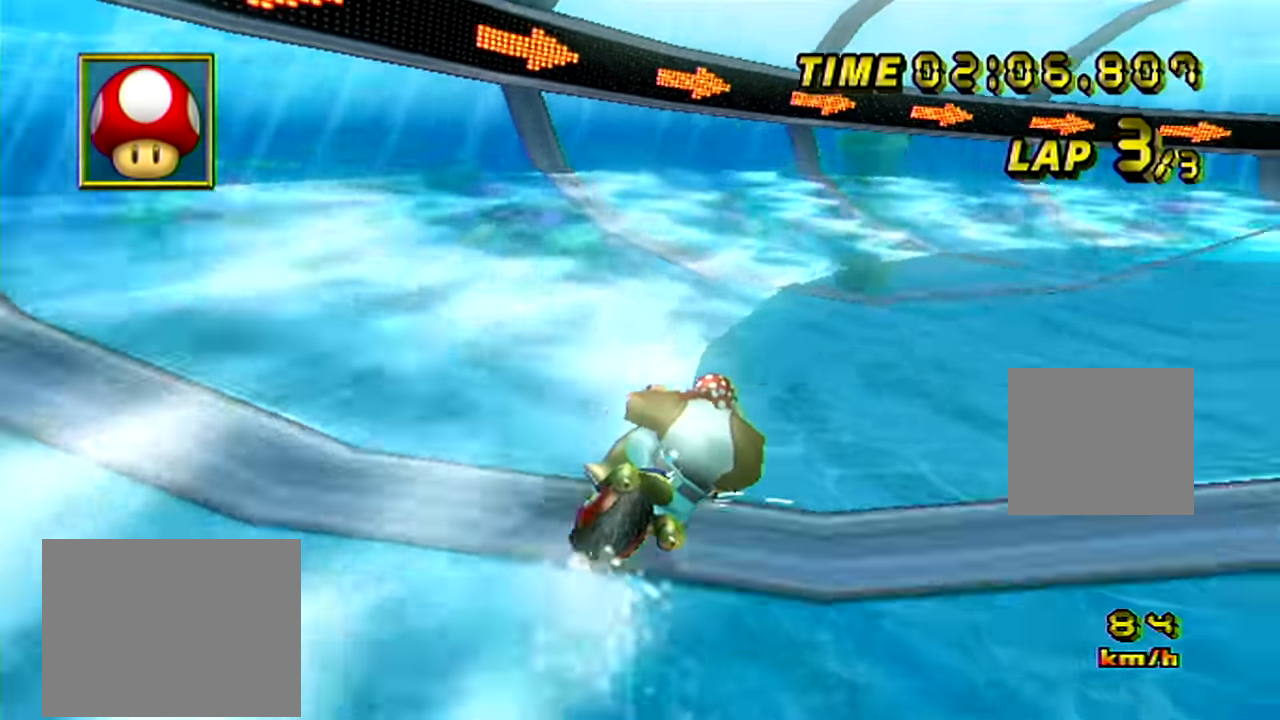
{"buttons": ["B"], "left_stick": "right", "events": [[117, "left_stick", "right"]]}
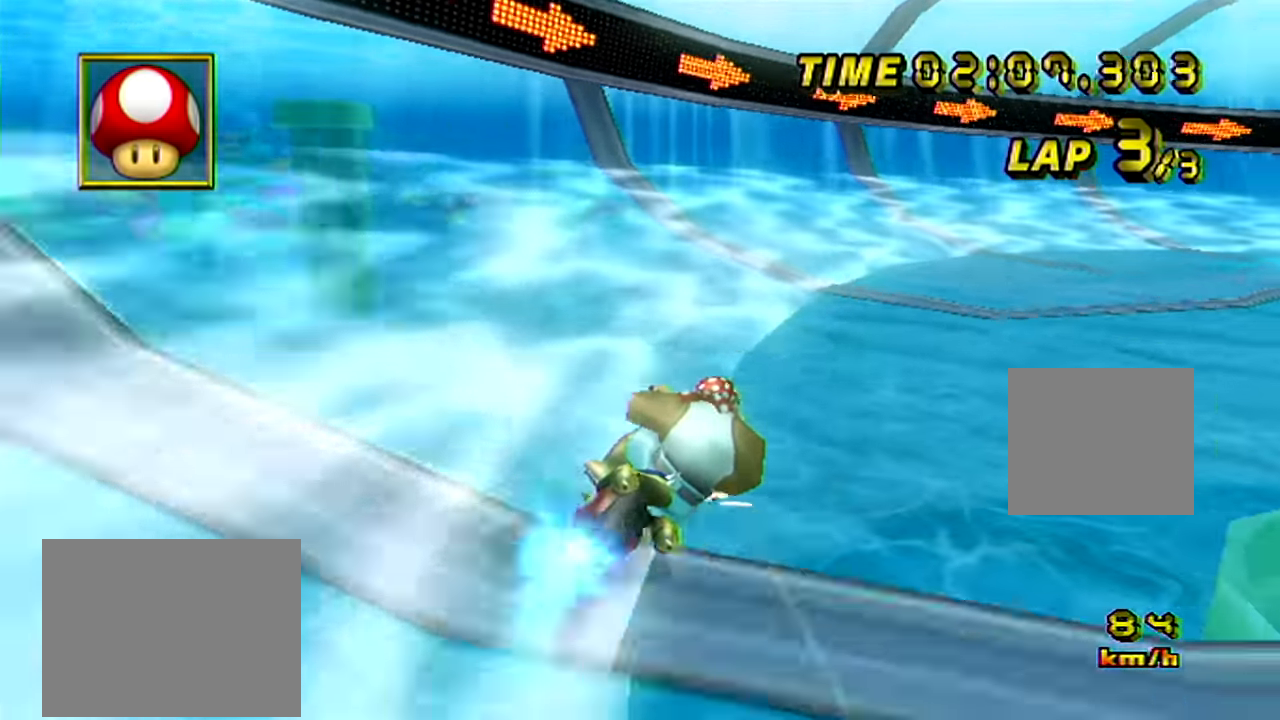
{"buttons": ["B"], "left_stick": "up-right", "events": [[117, "left_stick", "up-right"], [333, "left_stick", "center"], [467, "left_stick", "up-right"]]}
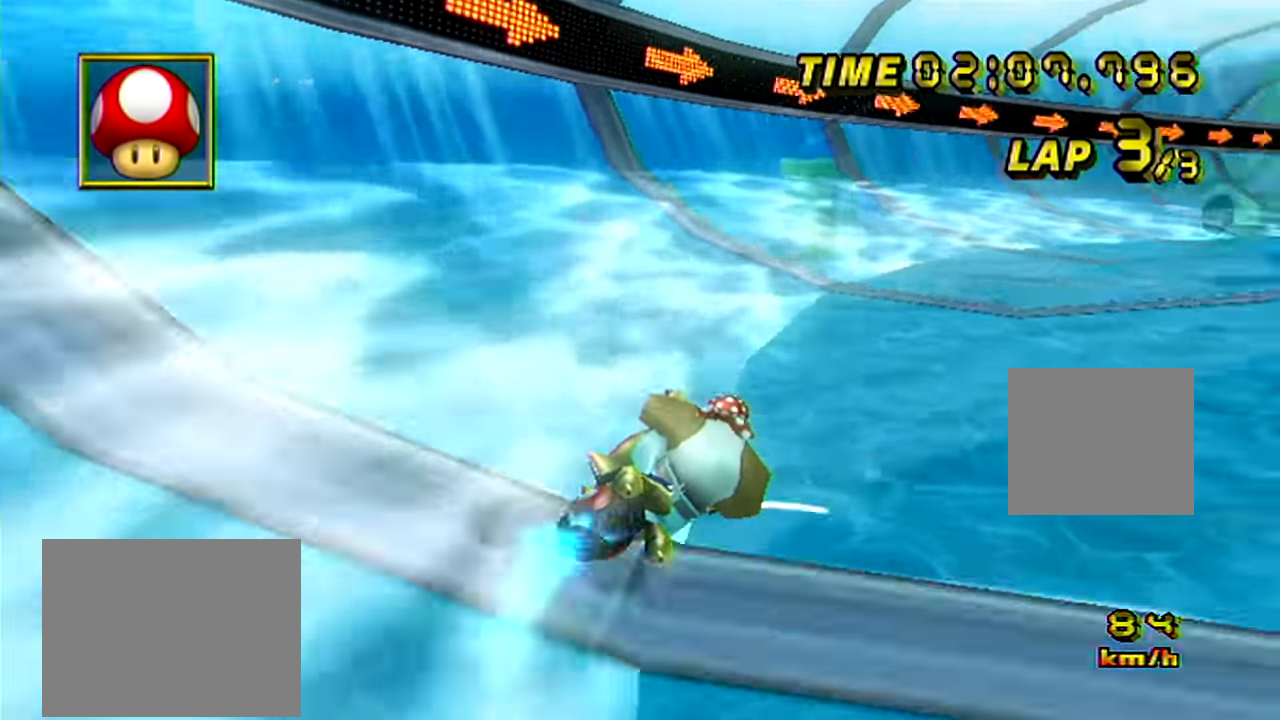
{"buttons": ["B"], "left_stick": "left", "events": [[200, "left_stick", "center"], [417, "left_stick", "left"]]}
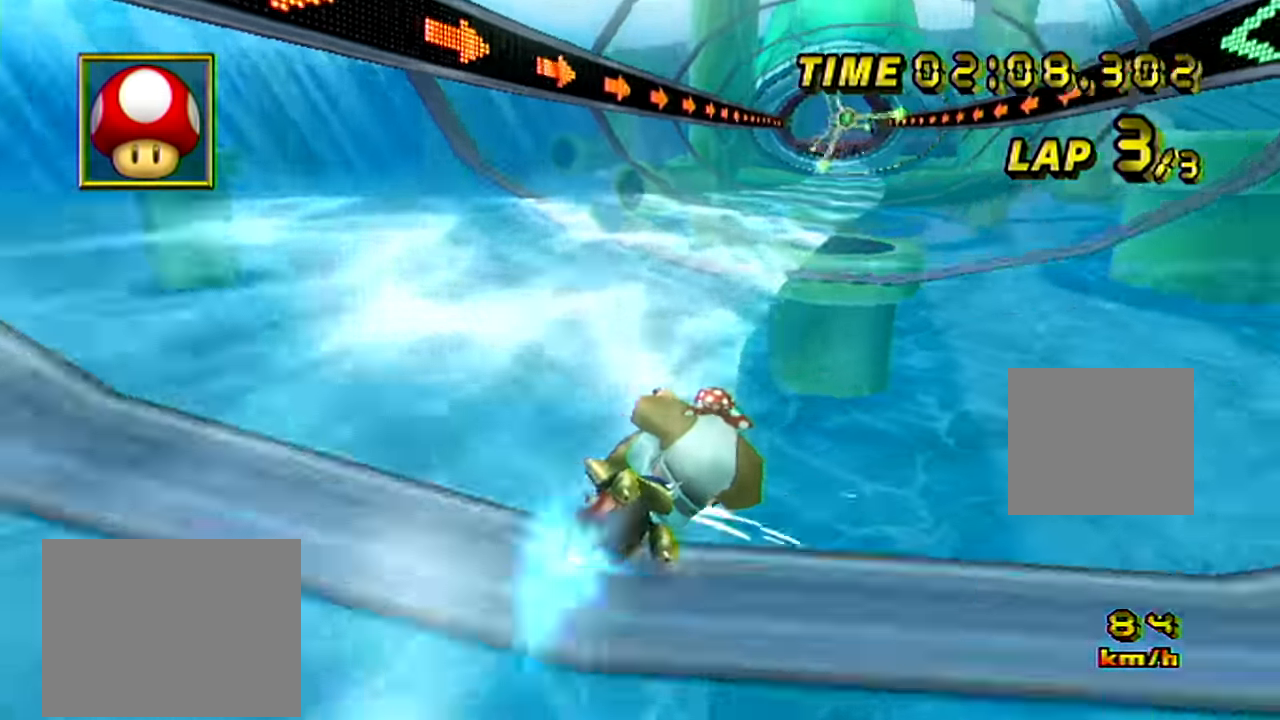
{"buttons": [], "left_stick": "left", "events": [[400, "B", "up"]]}
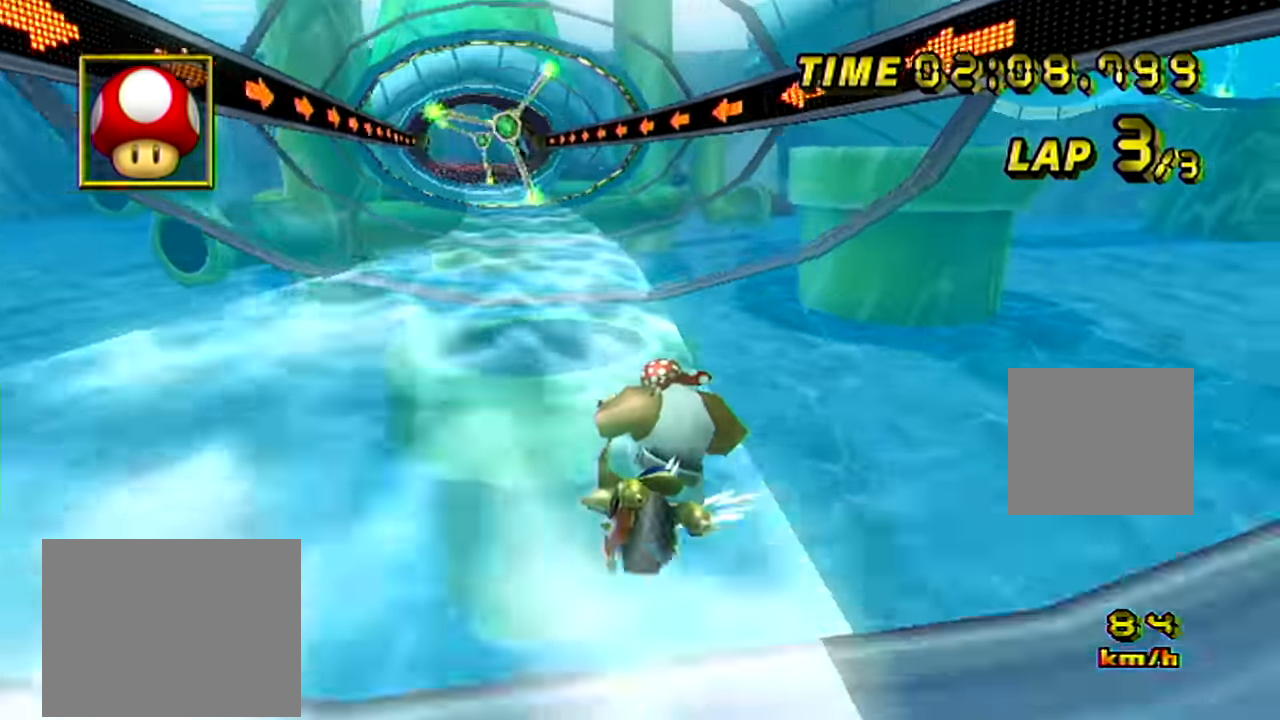
{"buttons": [], "left_stick": "center", "events": [[134, "left_stick", "center"]]}
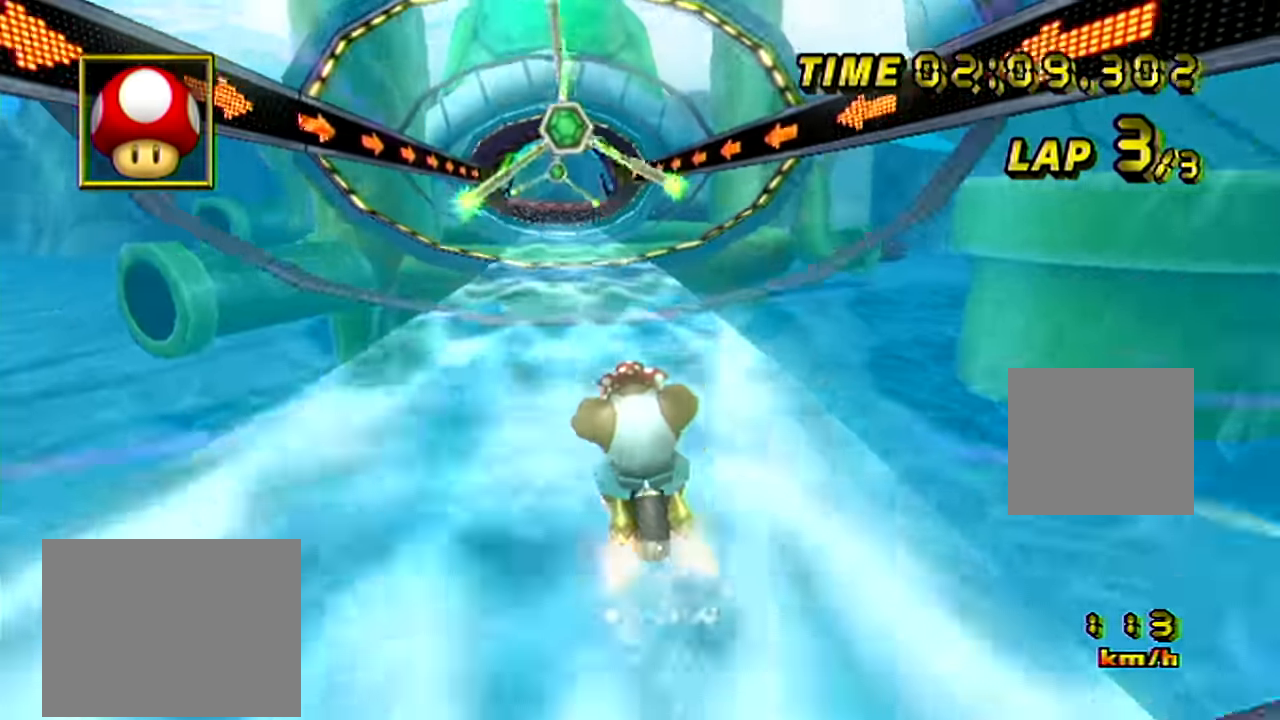
{"buttons": [], "left_stick": "center", "events": []}
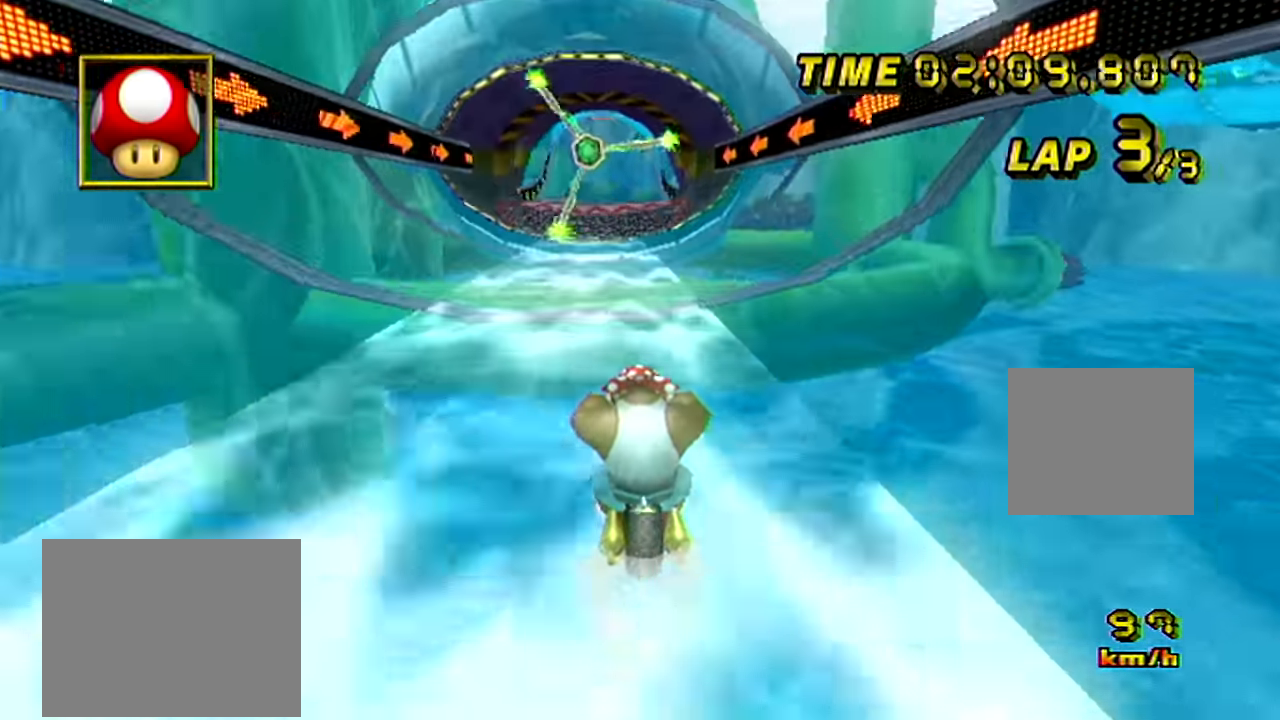
{"buttons": [], "left_stick": "center", "events": []}
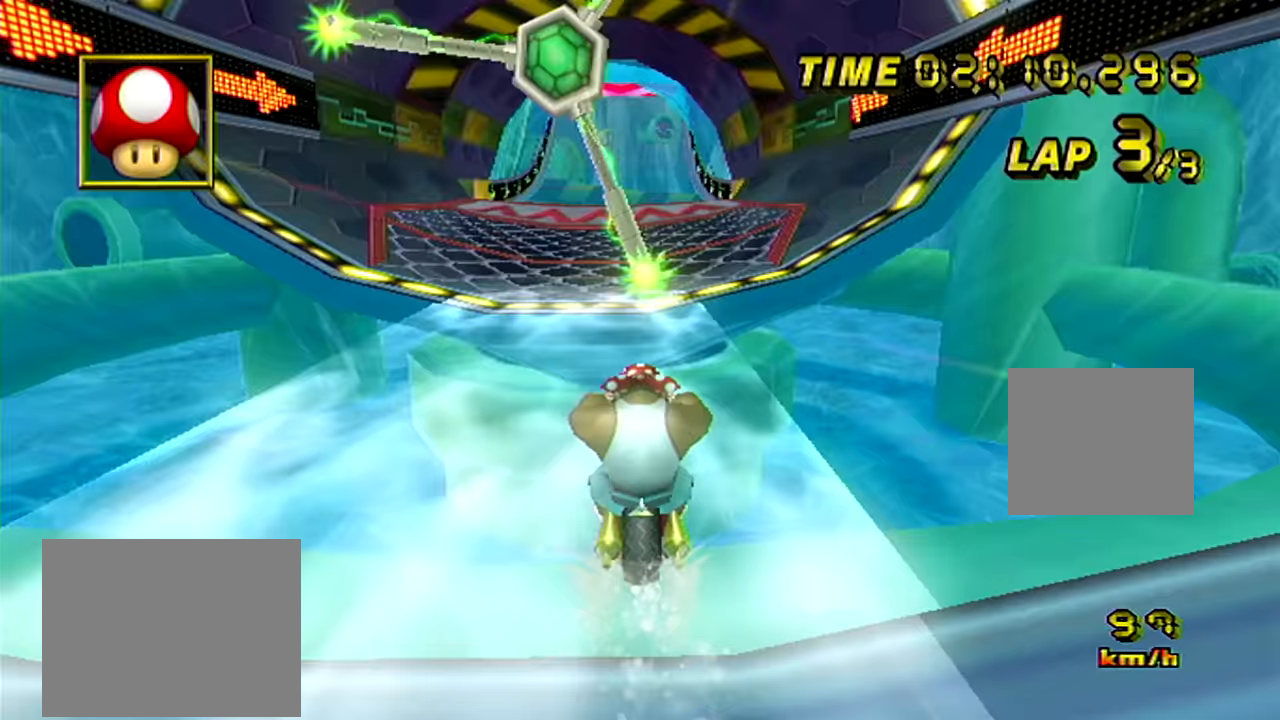
{"buttons": [], "left_stick": "center", "events": []}
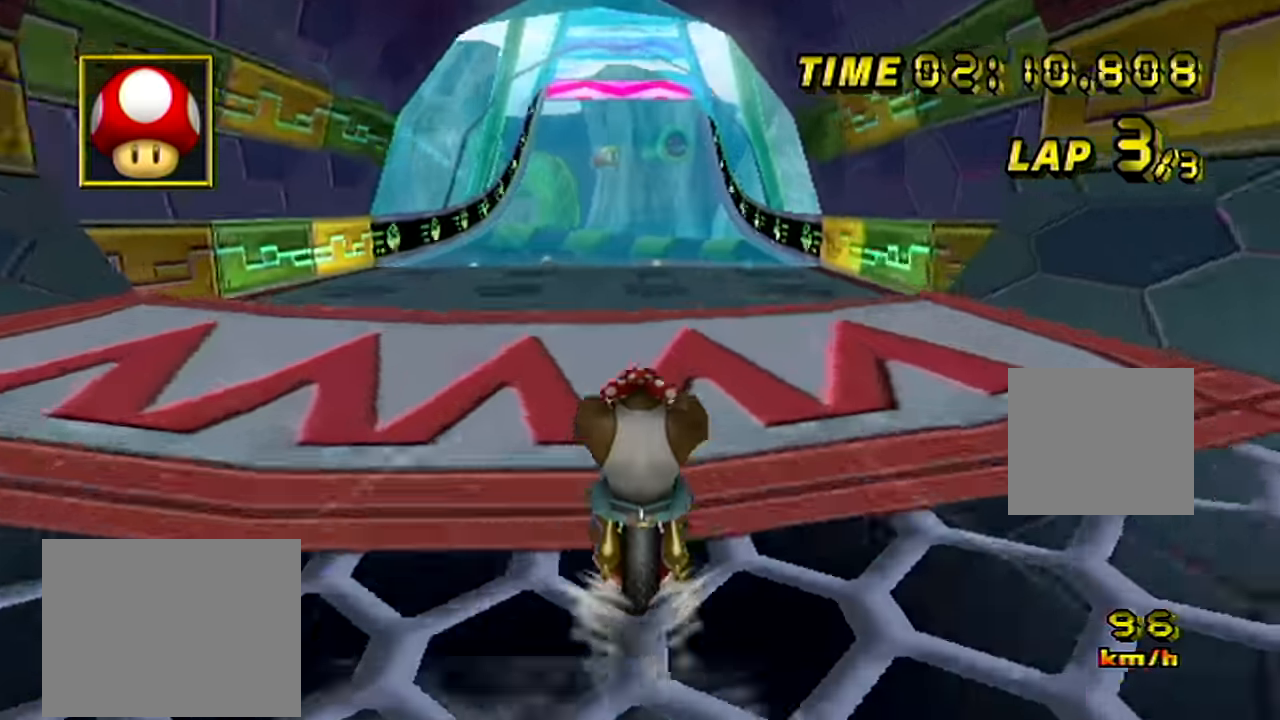
{"buttons": [], "left_stick": "down", "events": [[150, "left_stick", "down"]]}
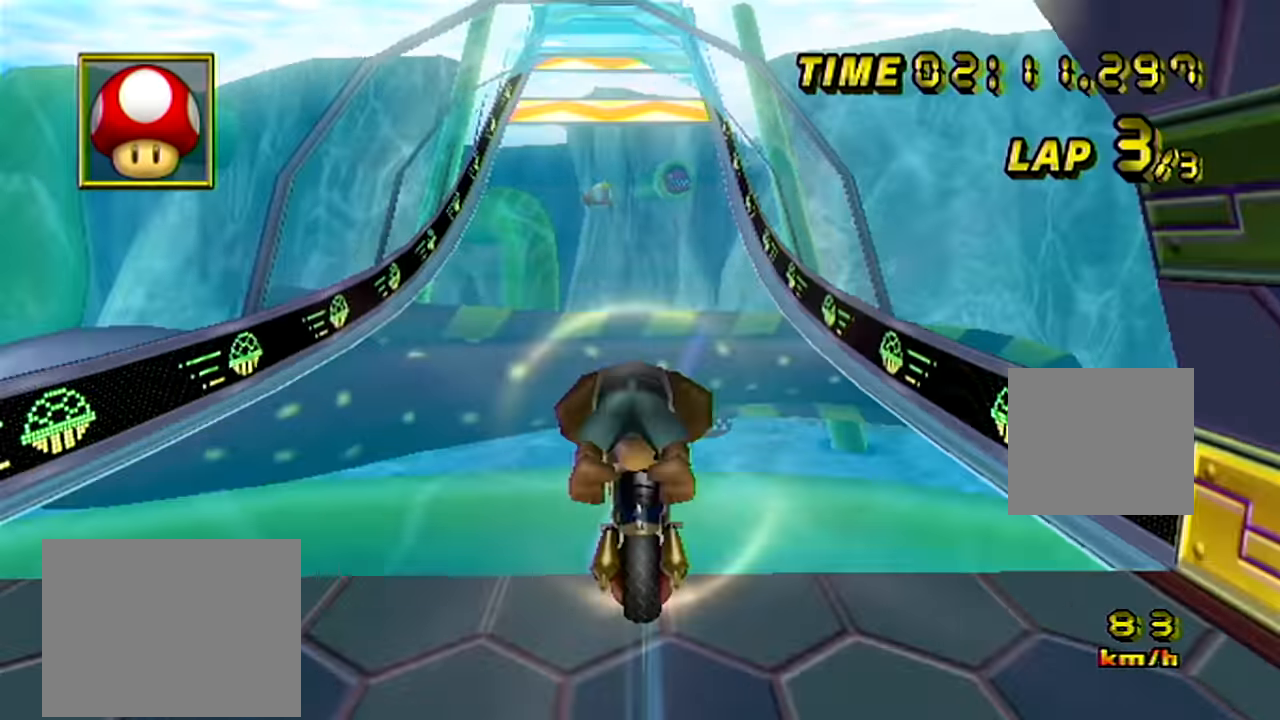
{"buttons": [], "left_stick": "center", "events": [[317, "left_stick", "center"]]}
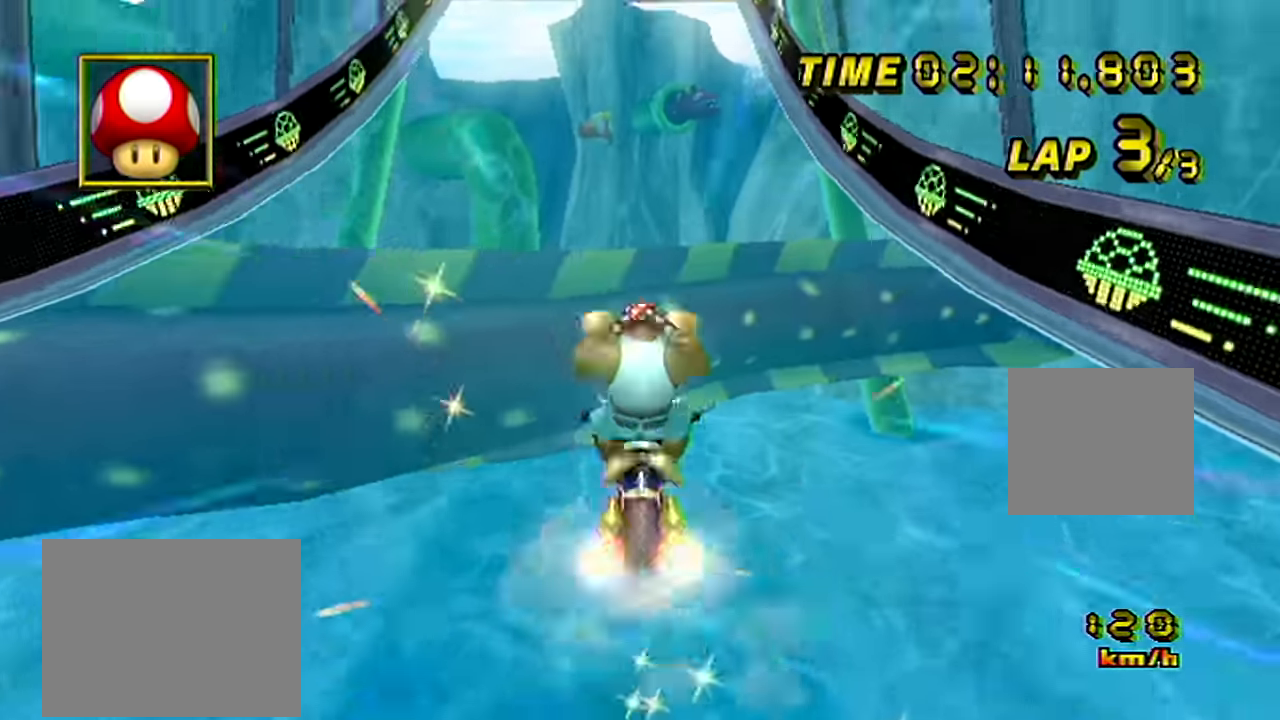
{"buttons": [], "left_stick": "center", "events": [[83, "left_stick", "left"], [150, "left_stick", "center"]]}
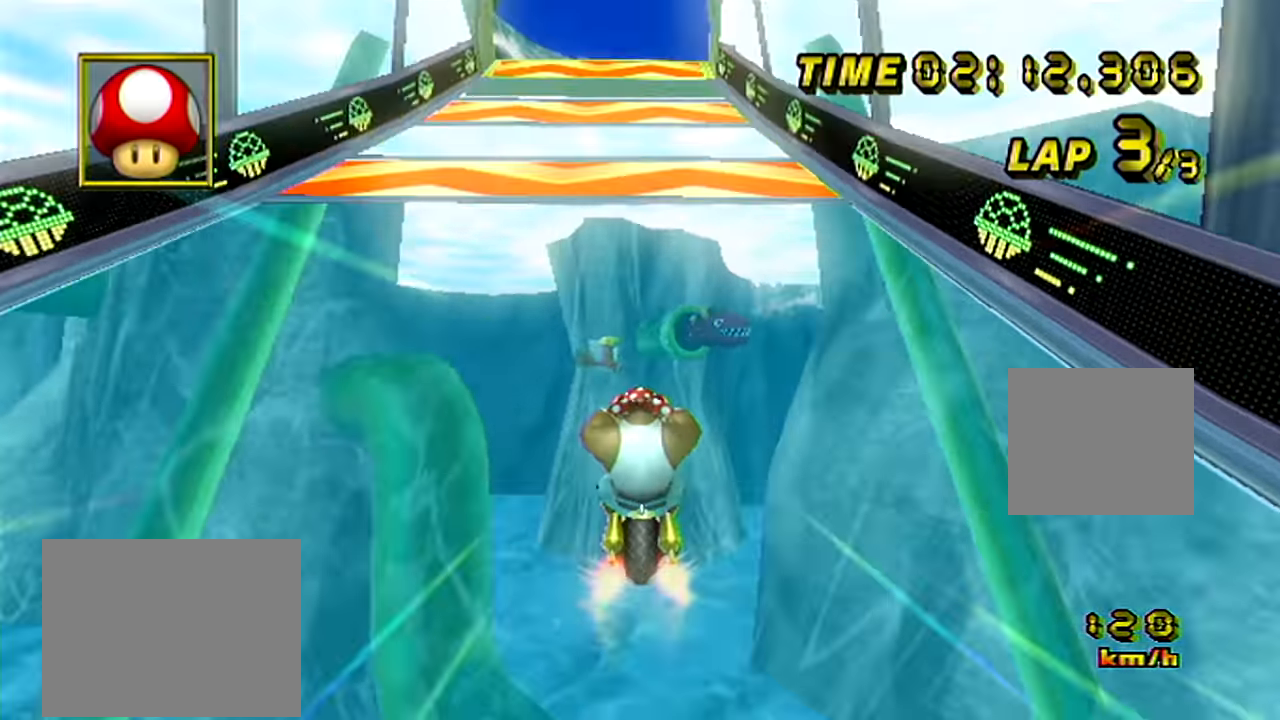
{"buttons": ["B"], "left_stick": "right", "events": [[184, "left_stick", "right"], [450, "B", "down"]]}
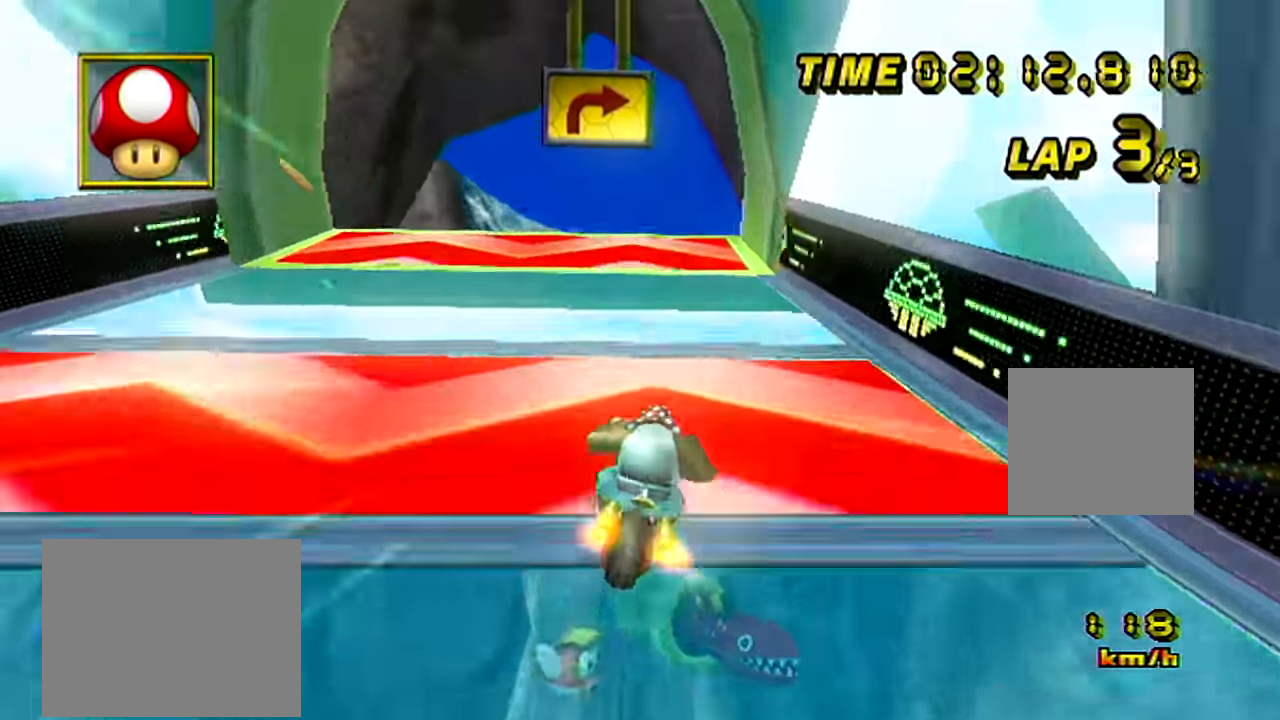
{"buttons": [], "left_stick": "left", "events": [[133, "B", "up"], [233, "left_stick", "left"]]}
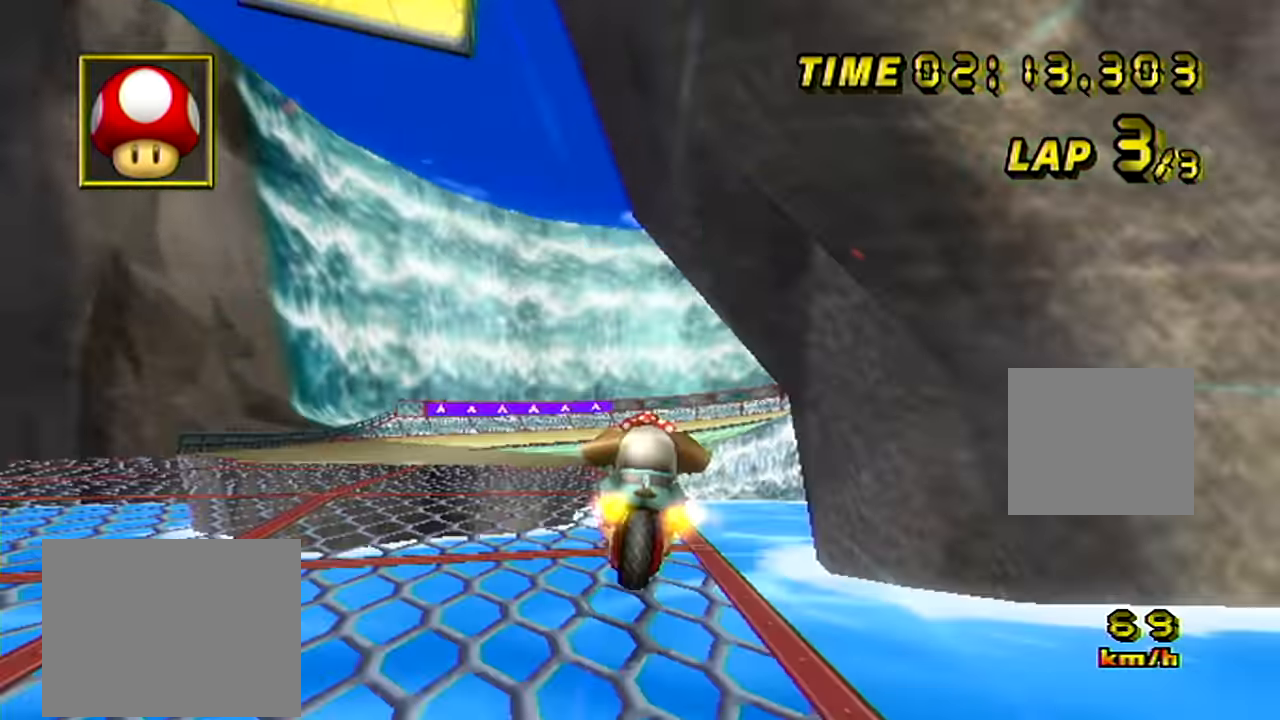
{"buttons": [], "left_stick": "left", "events": [[184, "left_stick", "center"], [467, "left_stick", "left"]]}
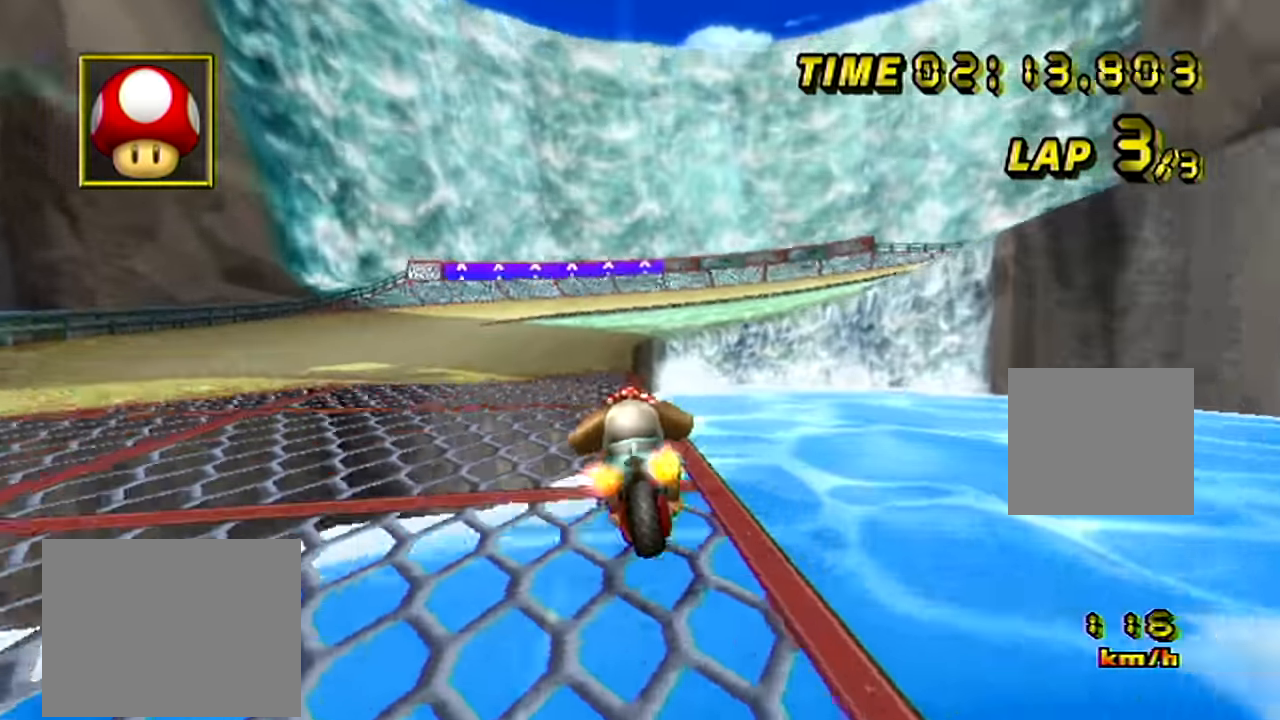
{"buttons": ["B"], "left_stick": "up-right", "events": [[16, "left_stick", "center"], [467, "left_stick", "up-right"], [483, "B", "down"]]}
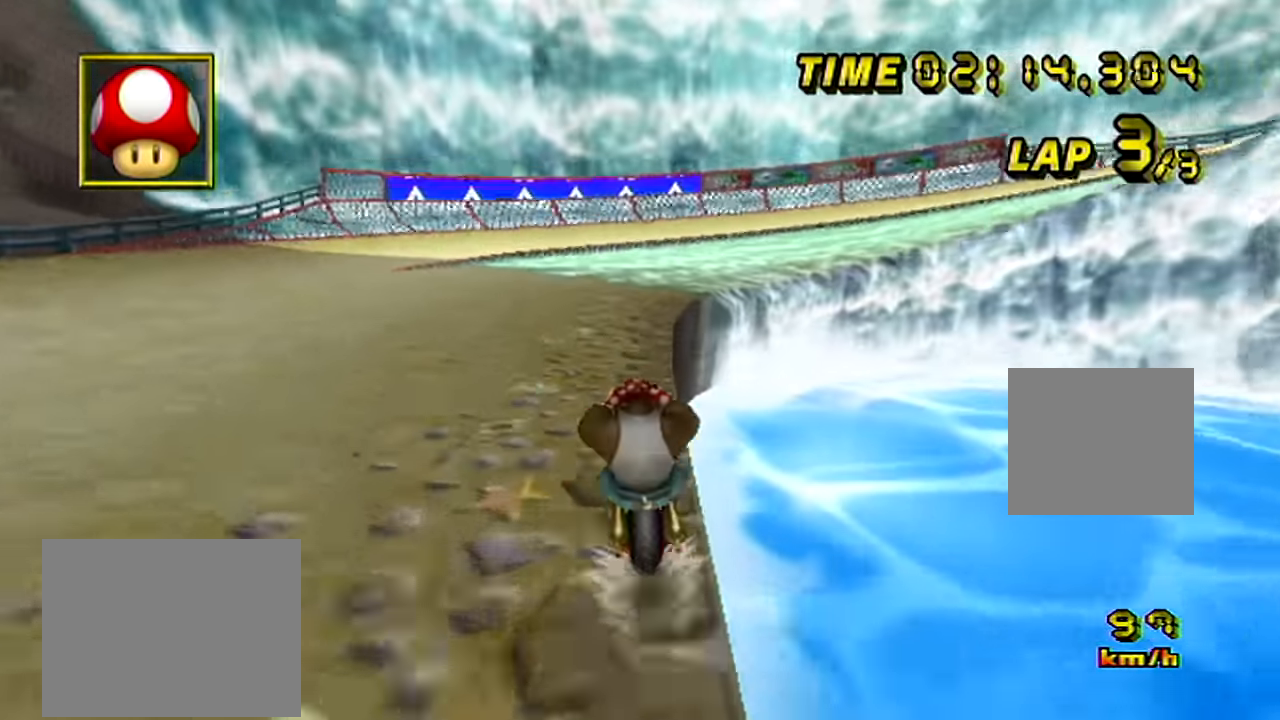
{"buttons": ["B"], "left_stick": "up-right", "events": [[17, "left_stick", "right"], [417, "left_stick", "up-right"]]}
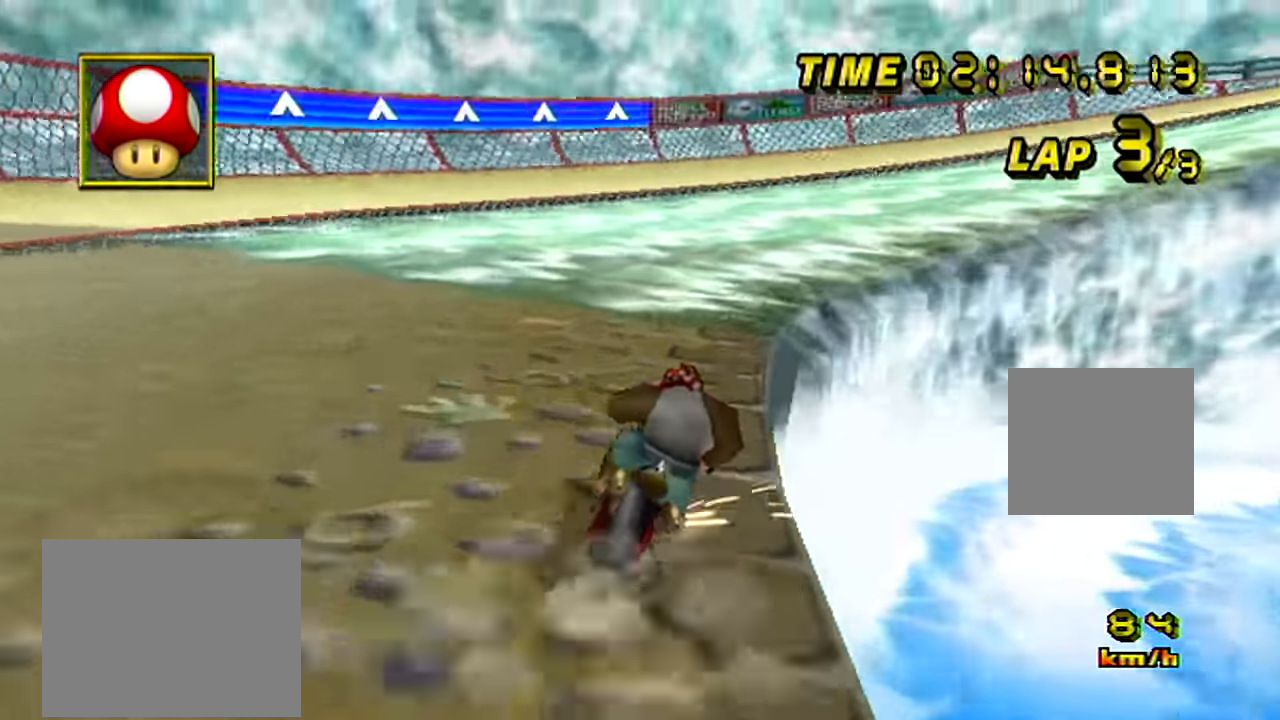
{"buttons": ["B"], "left_stick": "right", "events": [[33, "left_stick", "right"], [150, "L1", "down"], [250, "L1", "up"]]}
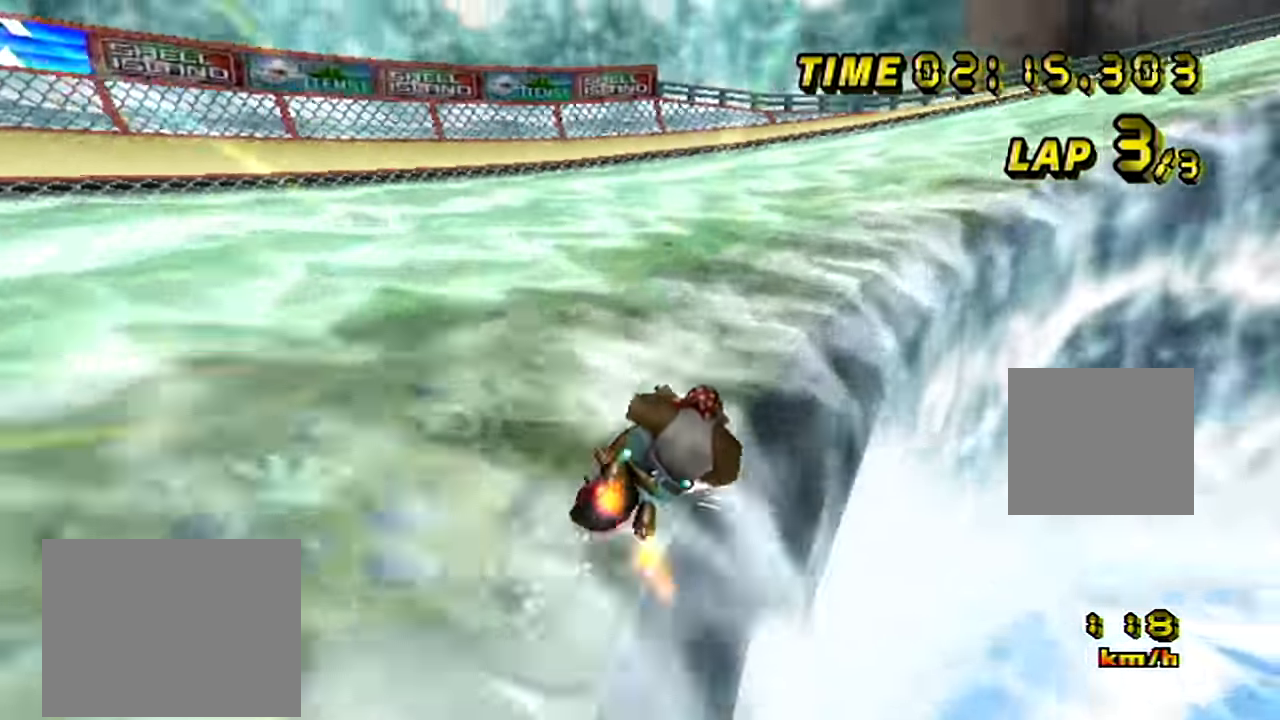
{"buttons": ["B"], "left_stick": "left", "events": [[149, "left_stick", "center"], [383, "left_stick", "left"]]}
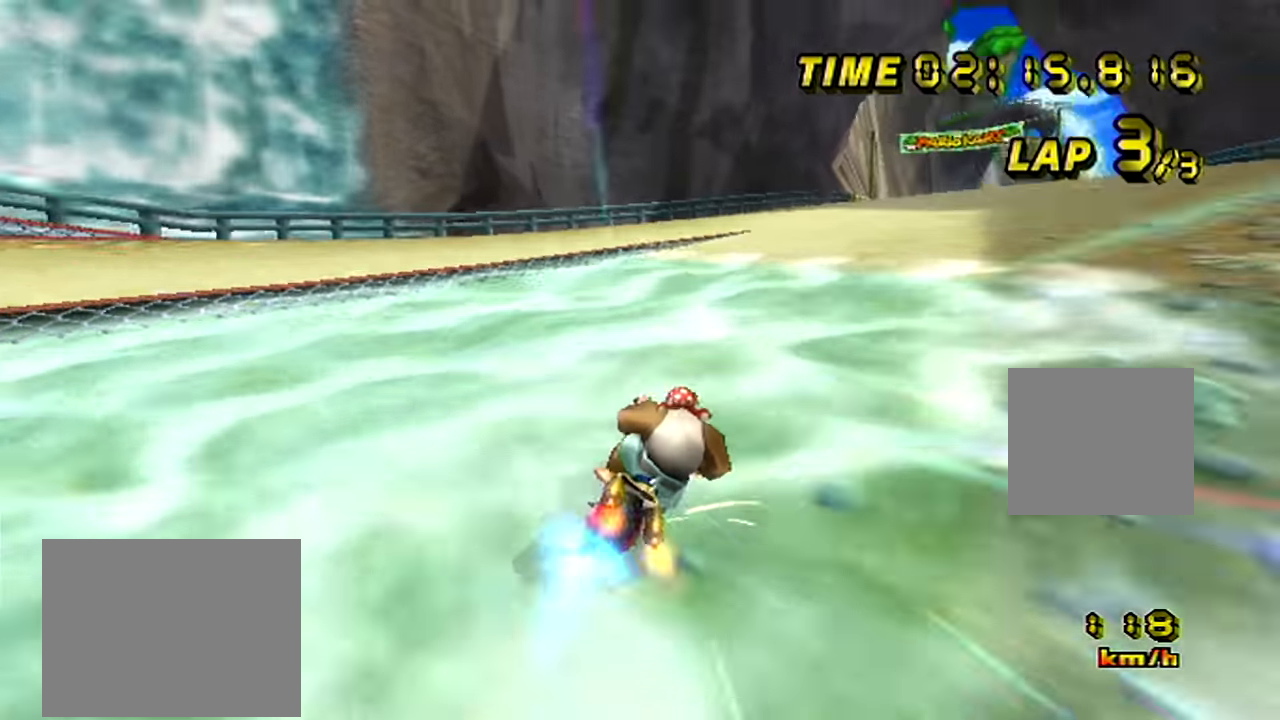
{"buttons": ["B"], "left_stick": "left", "events": [[167, "left_stick", "center"], [267, "left_stick", "left"]]}
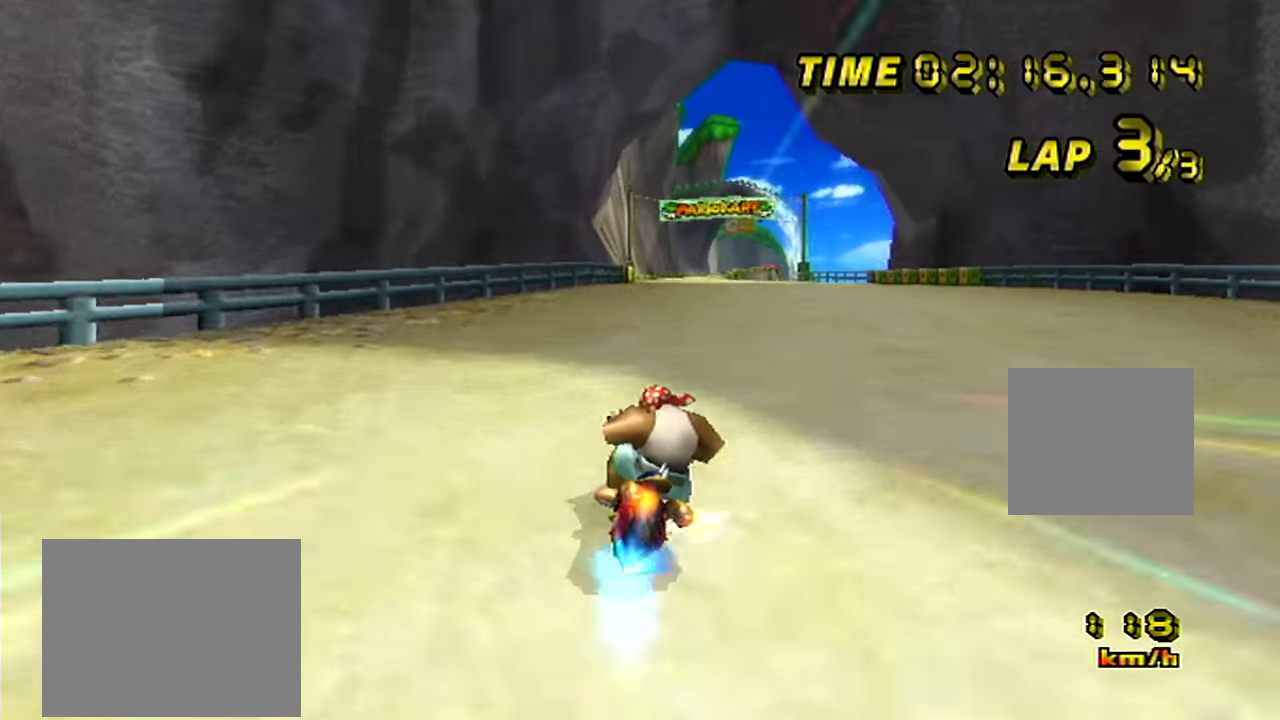
{"buttons": [], "left_stick": "left", "events": [[134, "left_stick", "center"], [167, "B", "up"], [451, "left_stick", "left"]]}
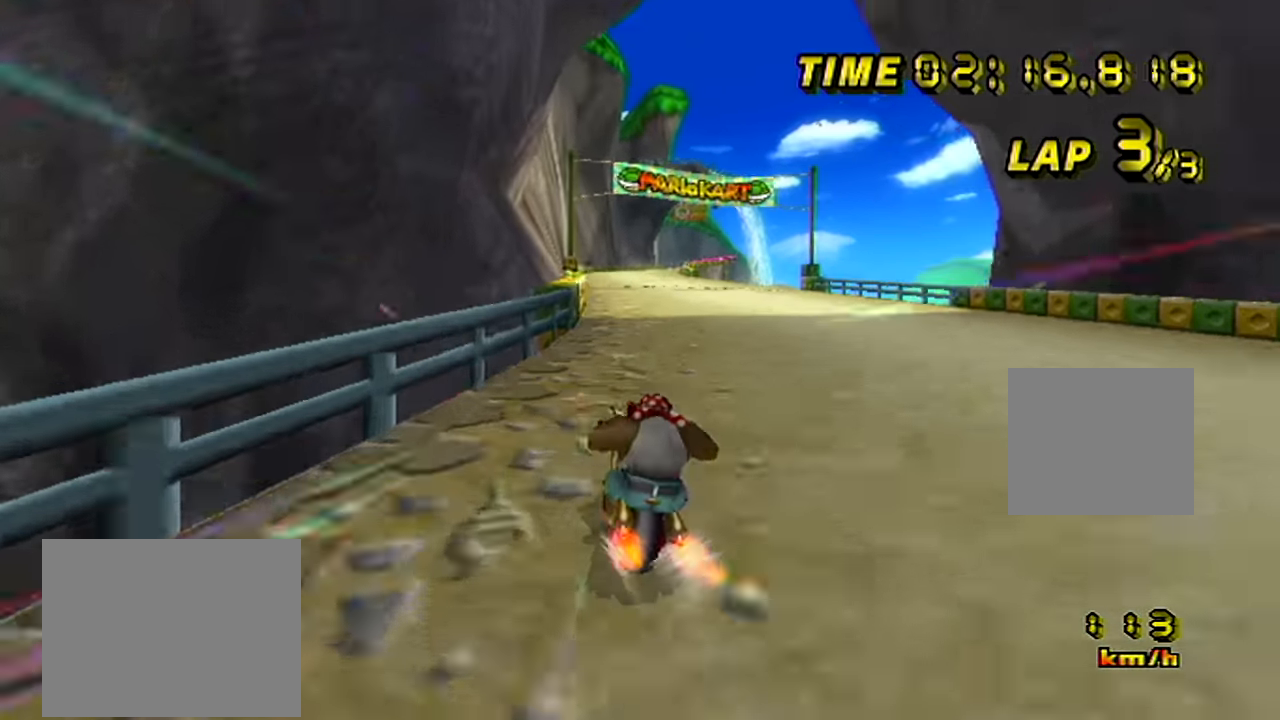
{"buttons": [], "left_stick": "center", "events": [[233, "left_stick", "center"]]}
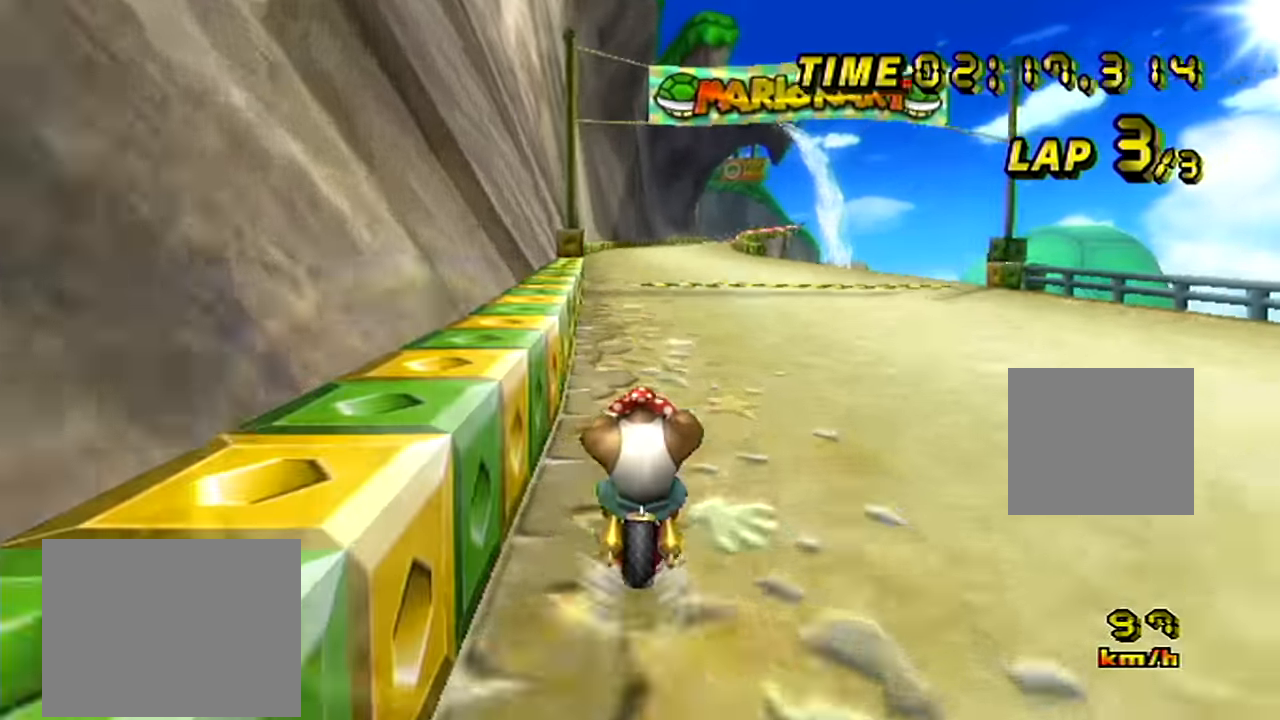
{"buttons": [], "left_stick": "center", "events": []}